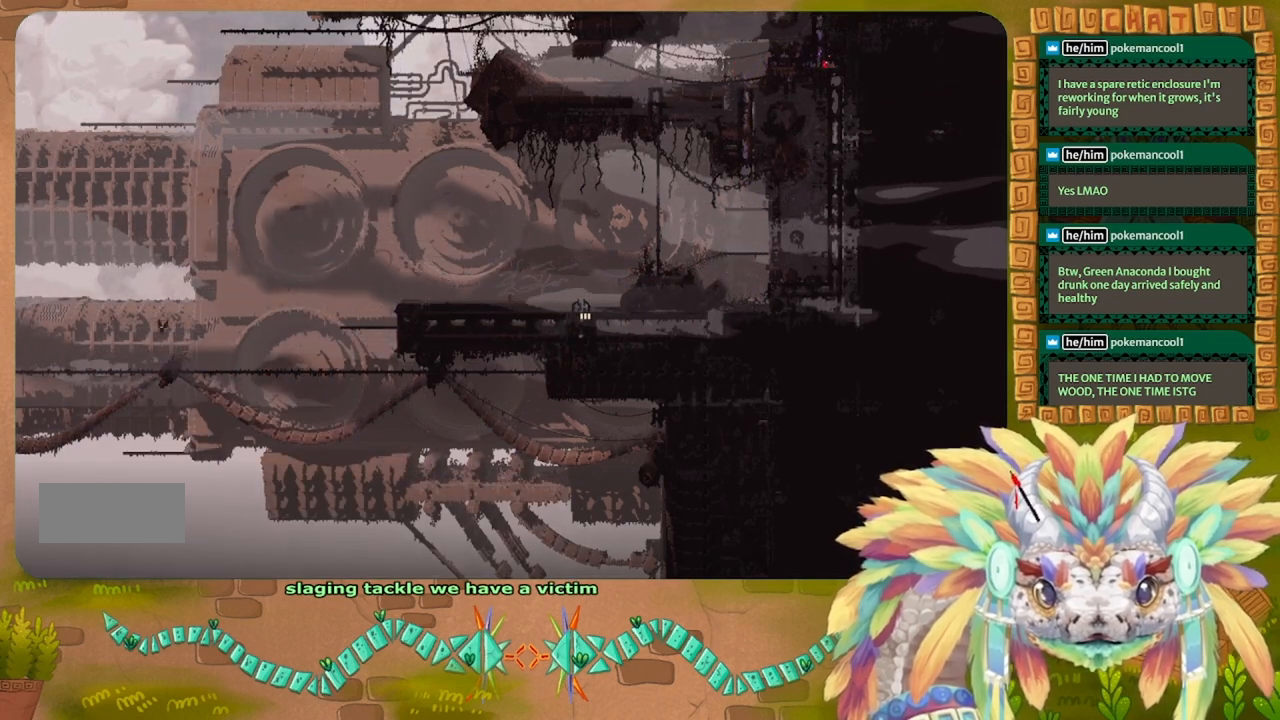
Gameplay with keyboard; each line is a JSON object with the keys held at the frame after it. "events" lists presses ("down") and releases ("up") of "down", "g", "left", "r", "right", "t" and "up" between this image and that frame as [ms after this image, input, new state], when the widget could be followed in between. No other keys are recorded. Mouse input is not recorded. Not read: other_keys.
{"keys": ["up"], "events": [[66, "left", "up"]]}
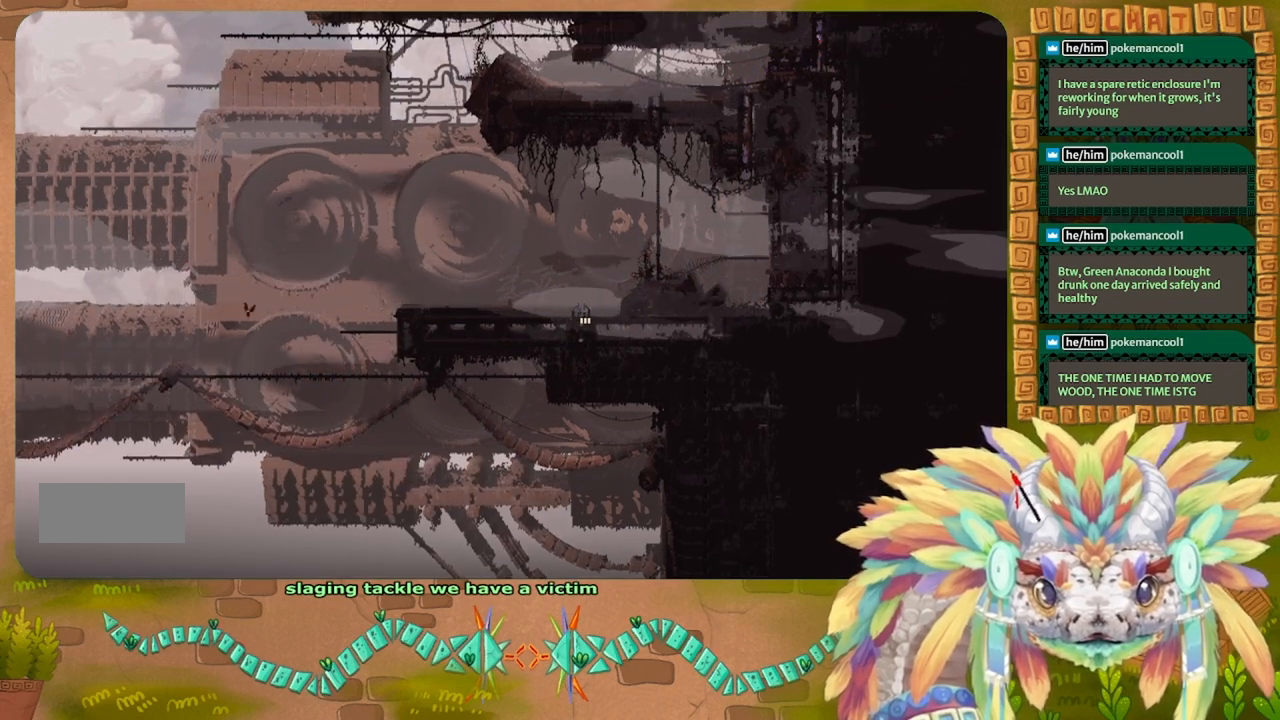
{"keys": ["up"], "events": []}
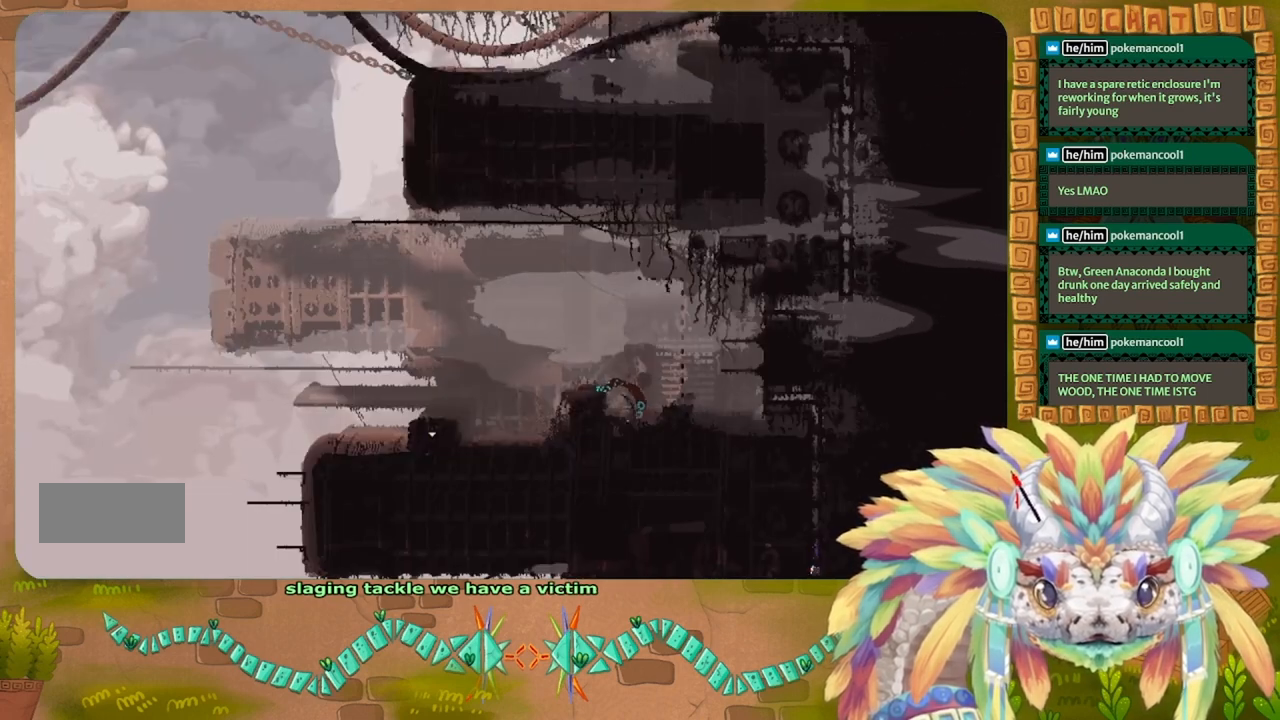
{"keys": ["up"], "events": []}
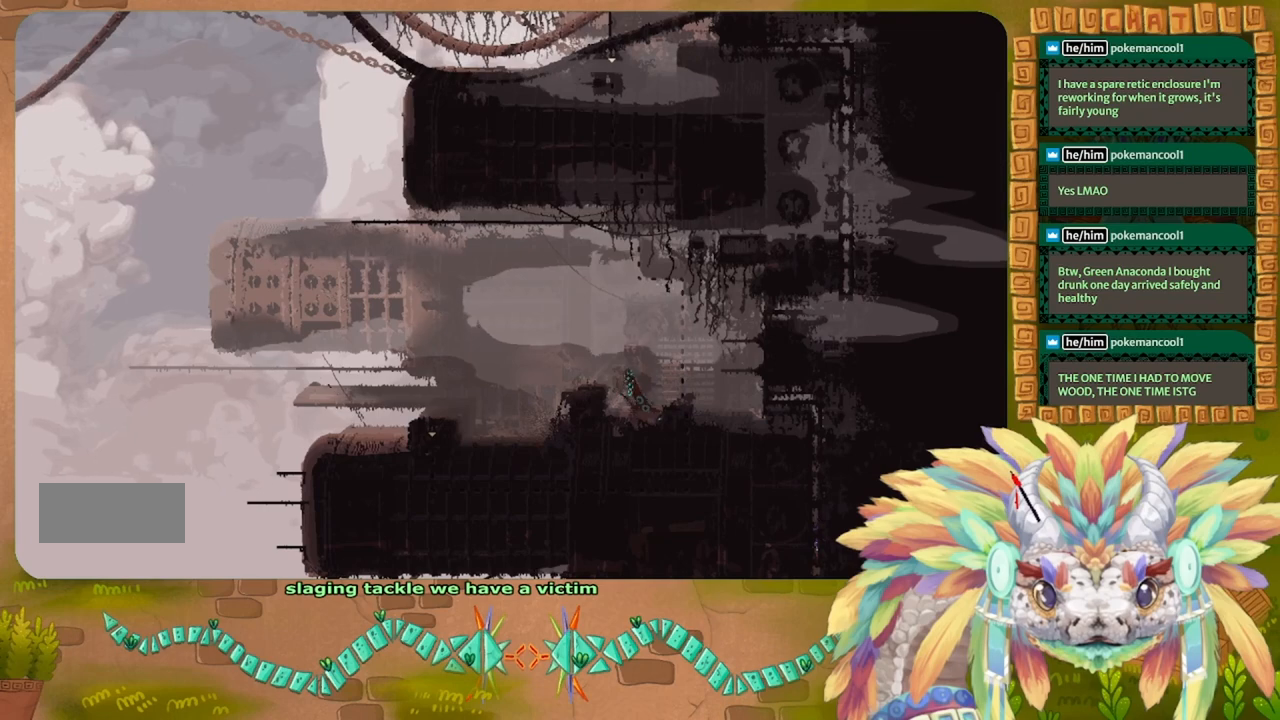
{"keys": [], "events": [[266, "up", "up"]]}
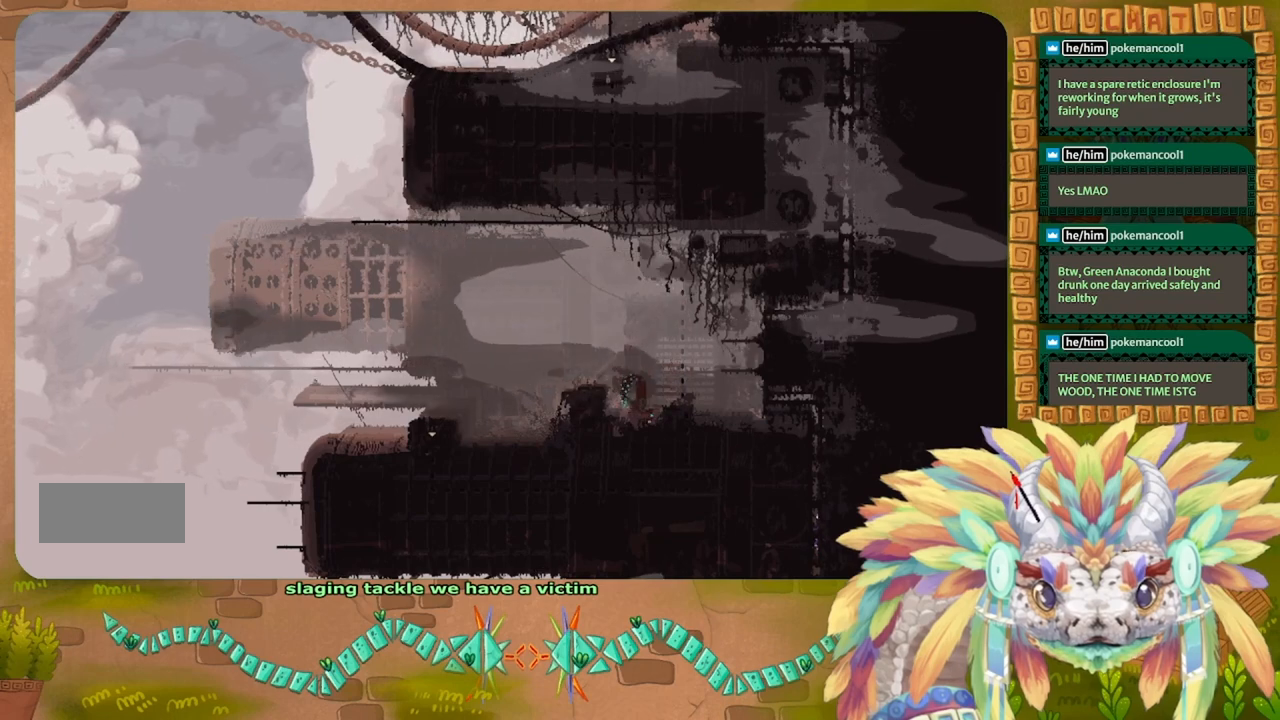
{"keys": ["up"], "events": [[366, "up", "down"]]}
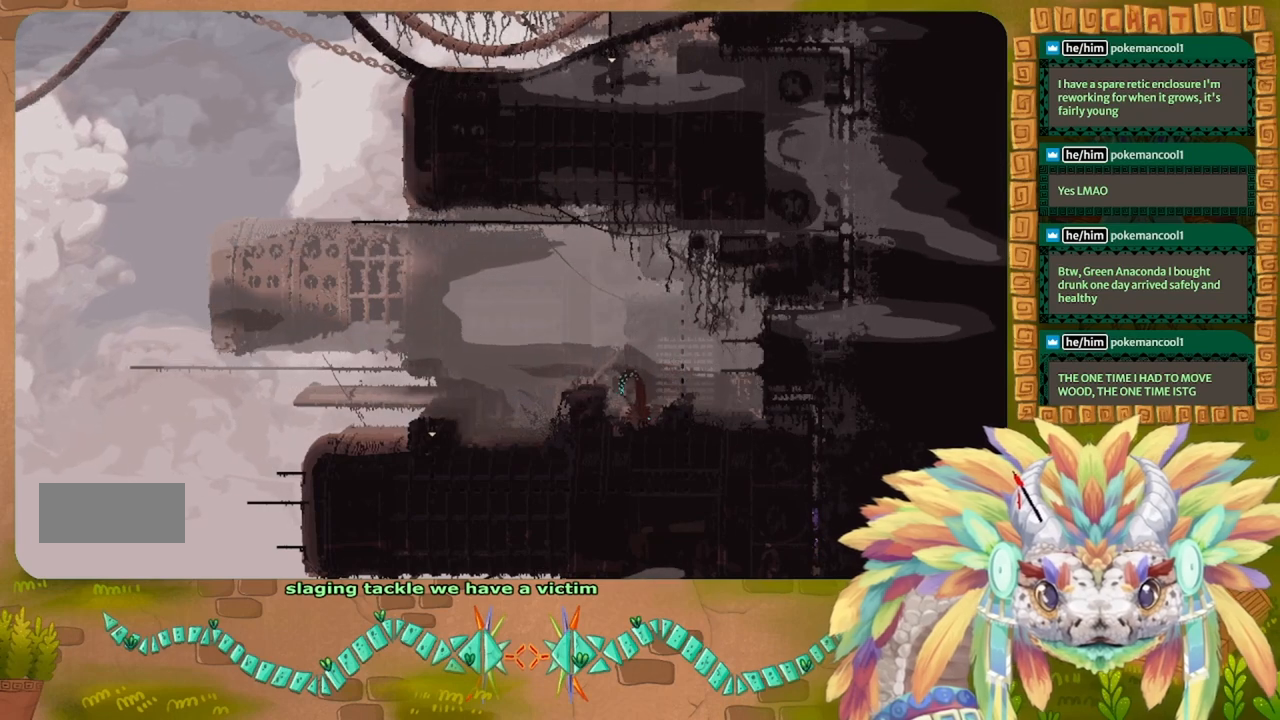
{"keys": ["up"], "events": []}
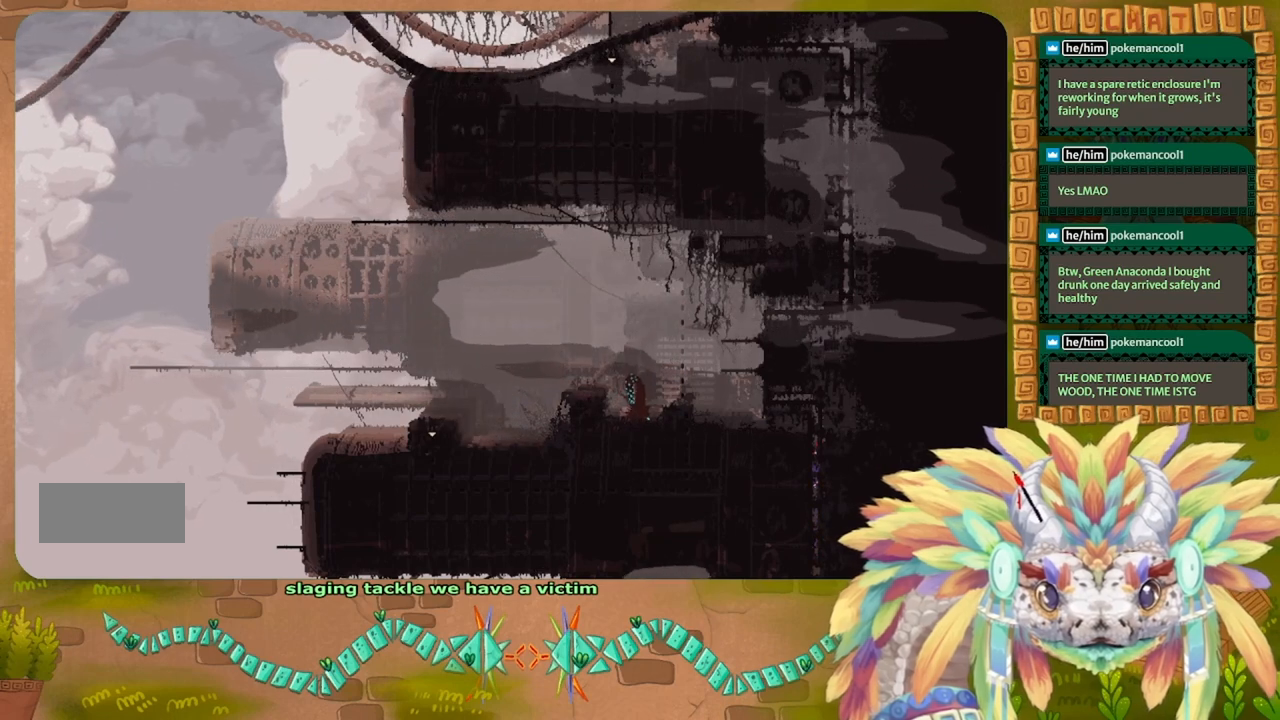
{"keys": ["up"], "events": []}
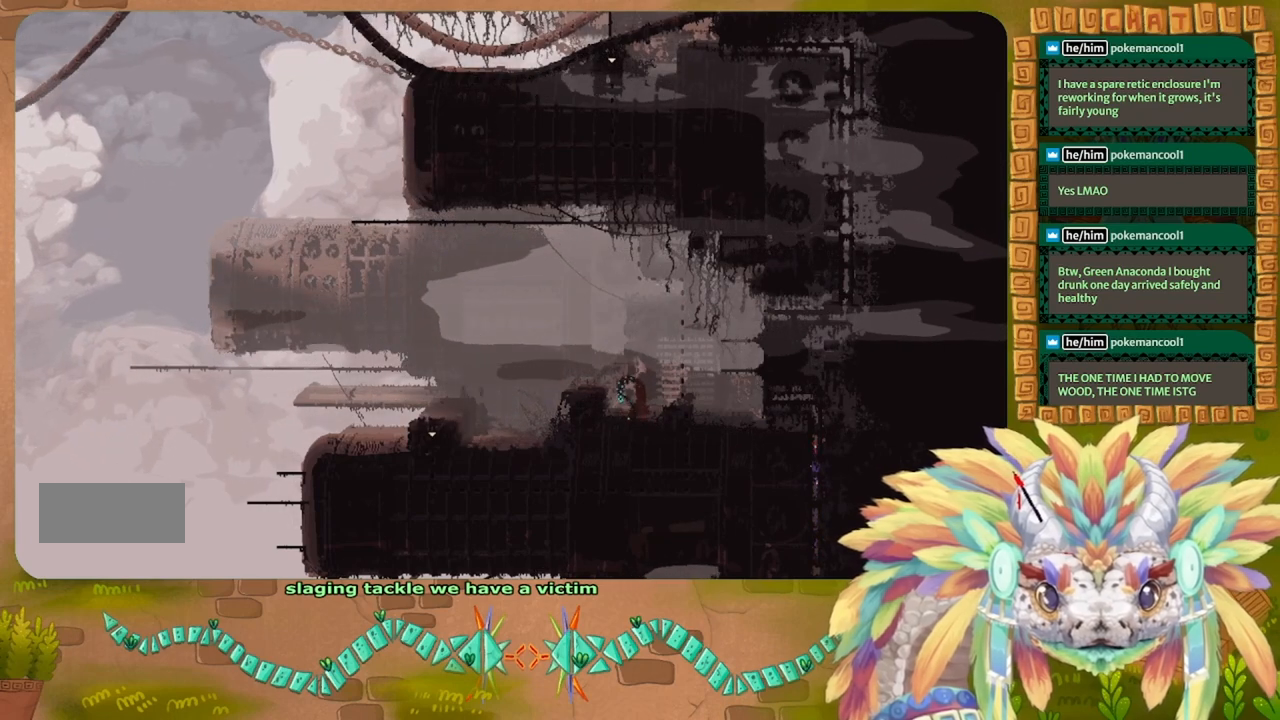
{"keys": ["up"], "events": []}
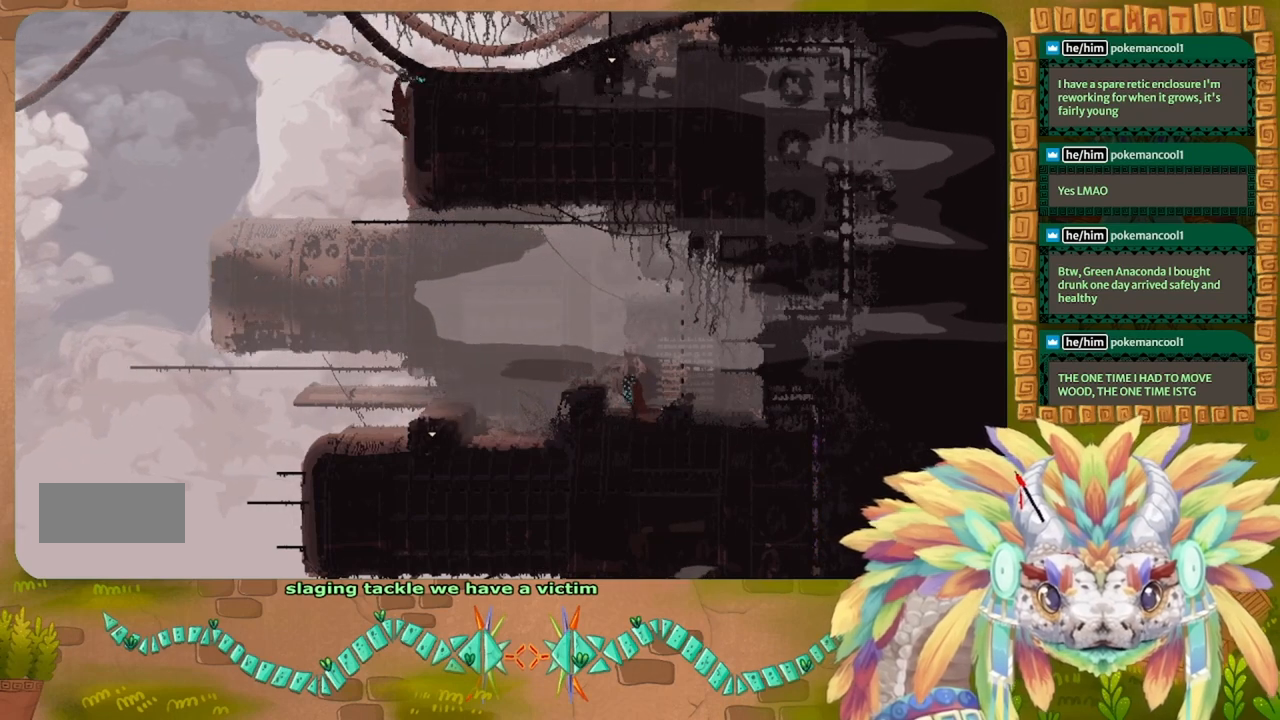
{"keys": ["left", "up"], "events": [[333, "left", "down"]]}
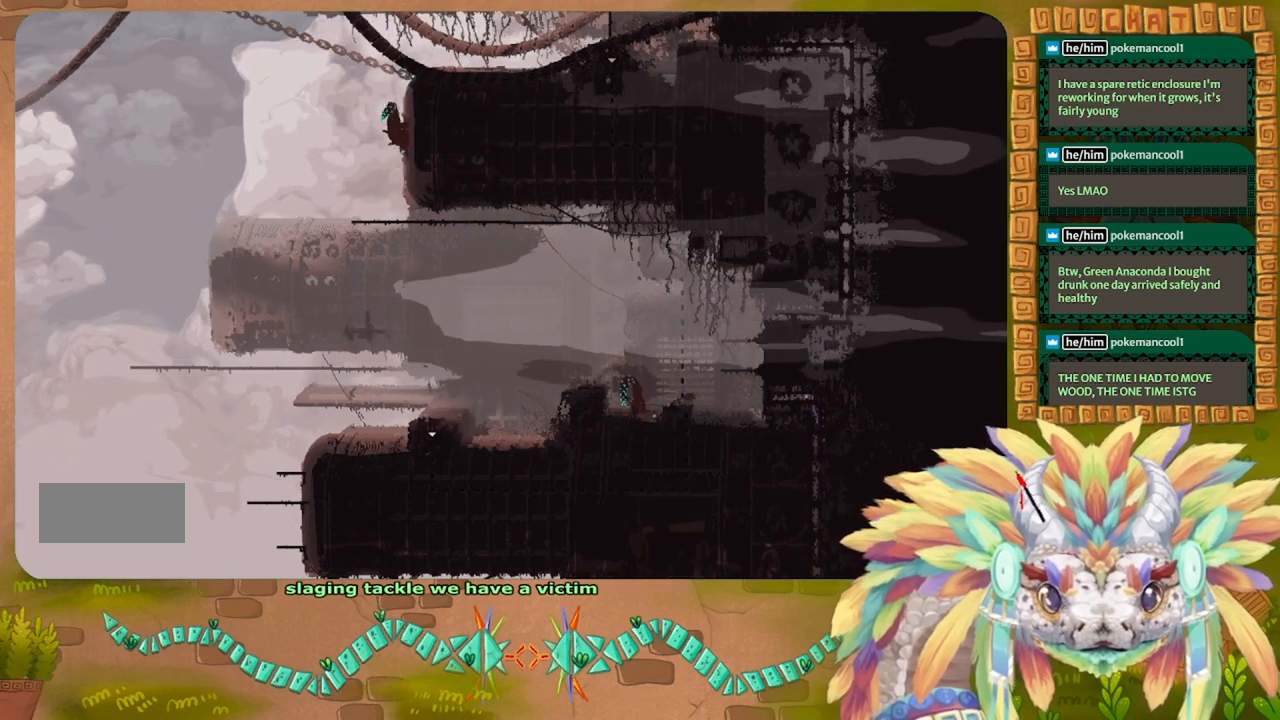
{"keys": ["left", "t"], "events": [[33, "up", "up"], [500, "t", "down"]]}
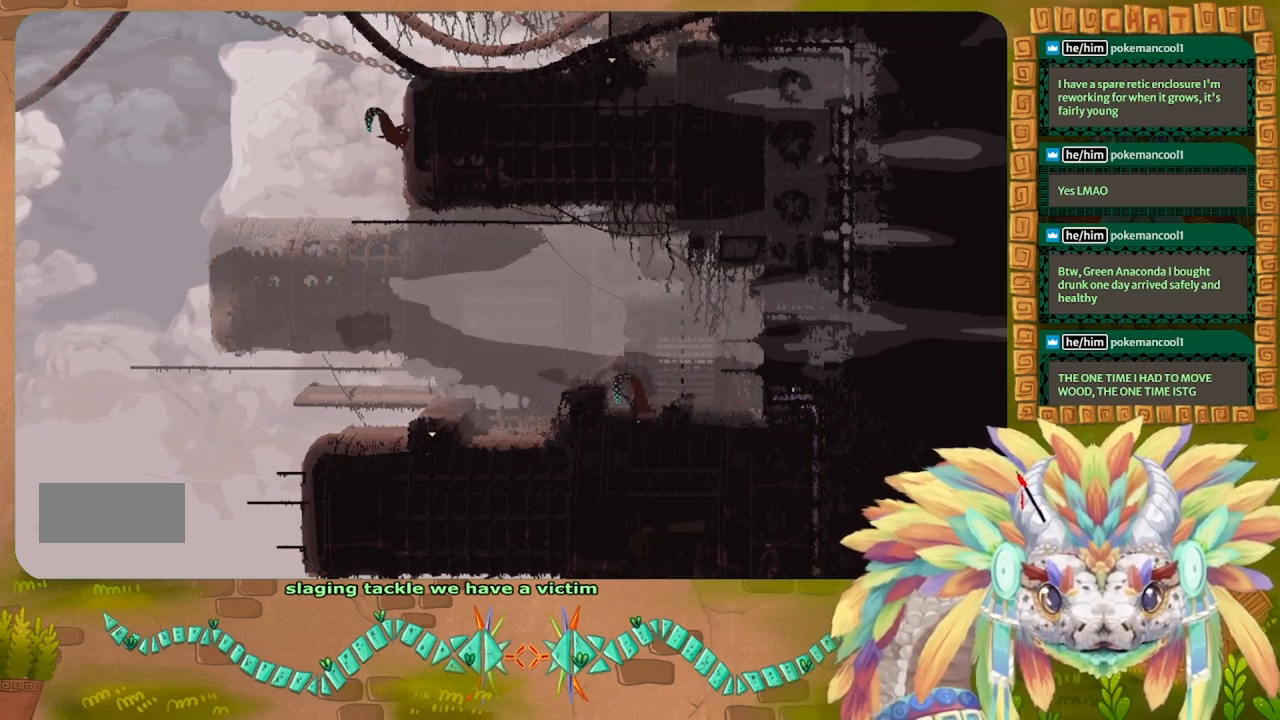
{"keys": ["right"], "events": [[66, "left", "up"], [100, "t", "up"], [166, "right", "down"]]}
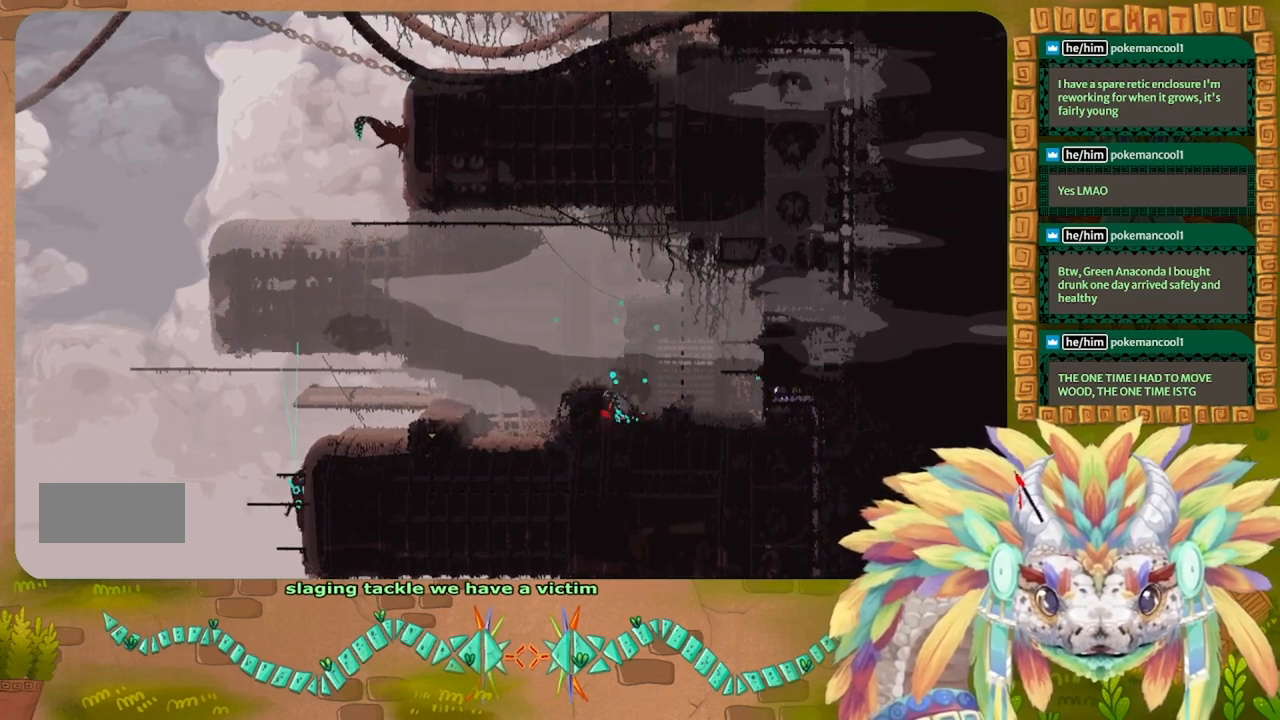
{"keys": ["right"], "events": []}
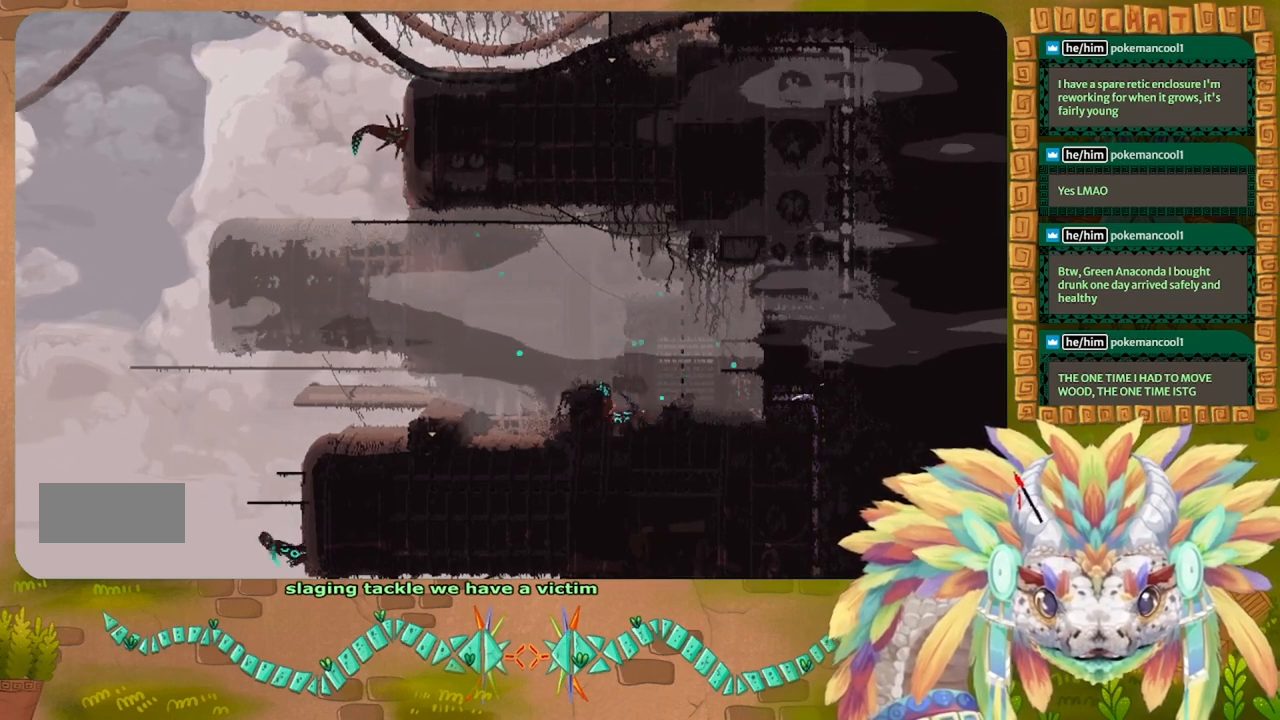
{"keys": ["down"], "events": [[233, "right", "up"], [300, "down", "down"]]}
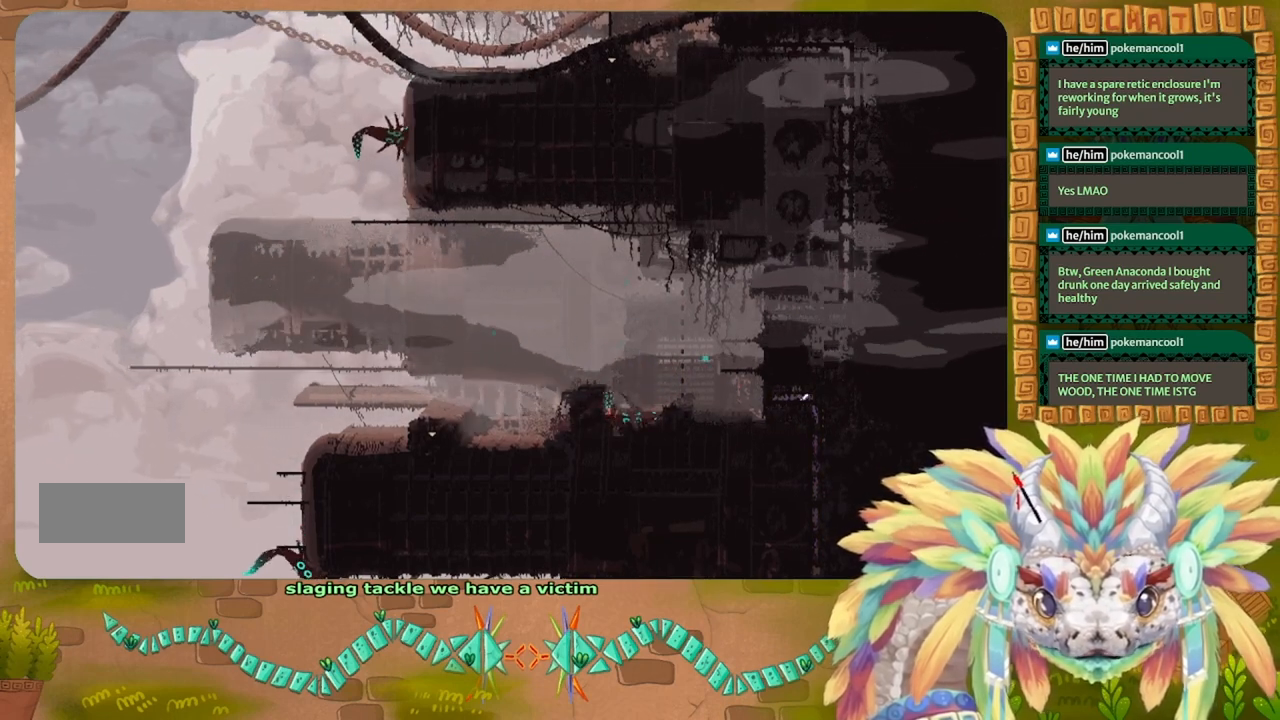
{"keys": ["down"], "events": []}
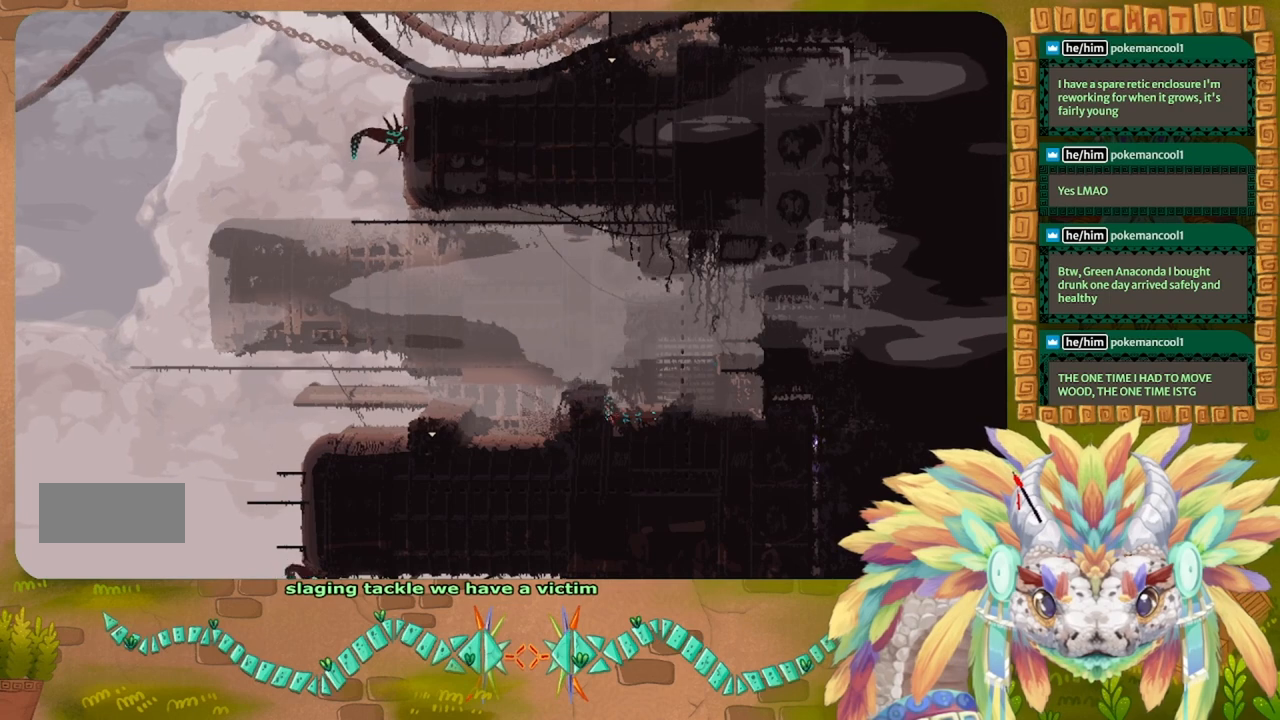
{"keys": ["g"], "events": [[133, "down", "up"], [233, "g", "down"]]}
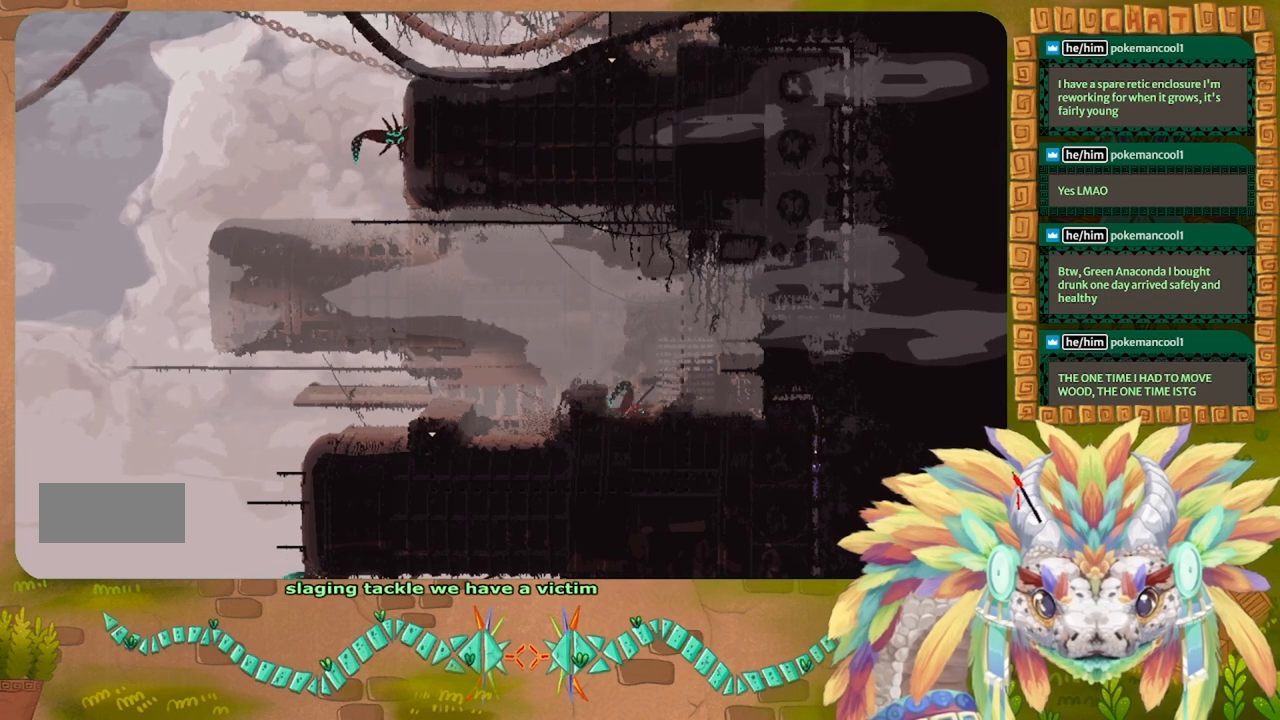
{"keys": ["g"], "events": []}
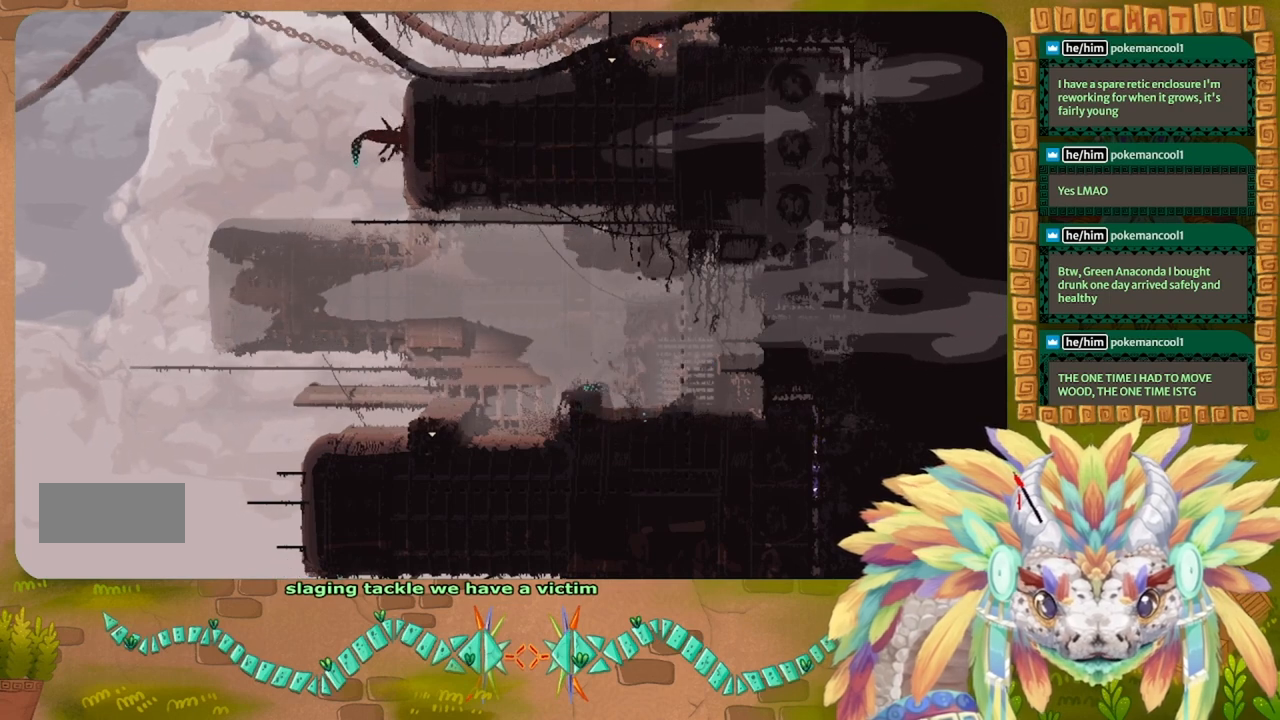
{"keys": ["g"], "events": []}
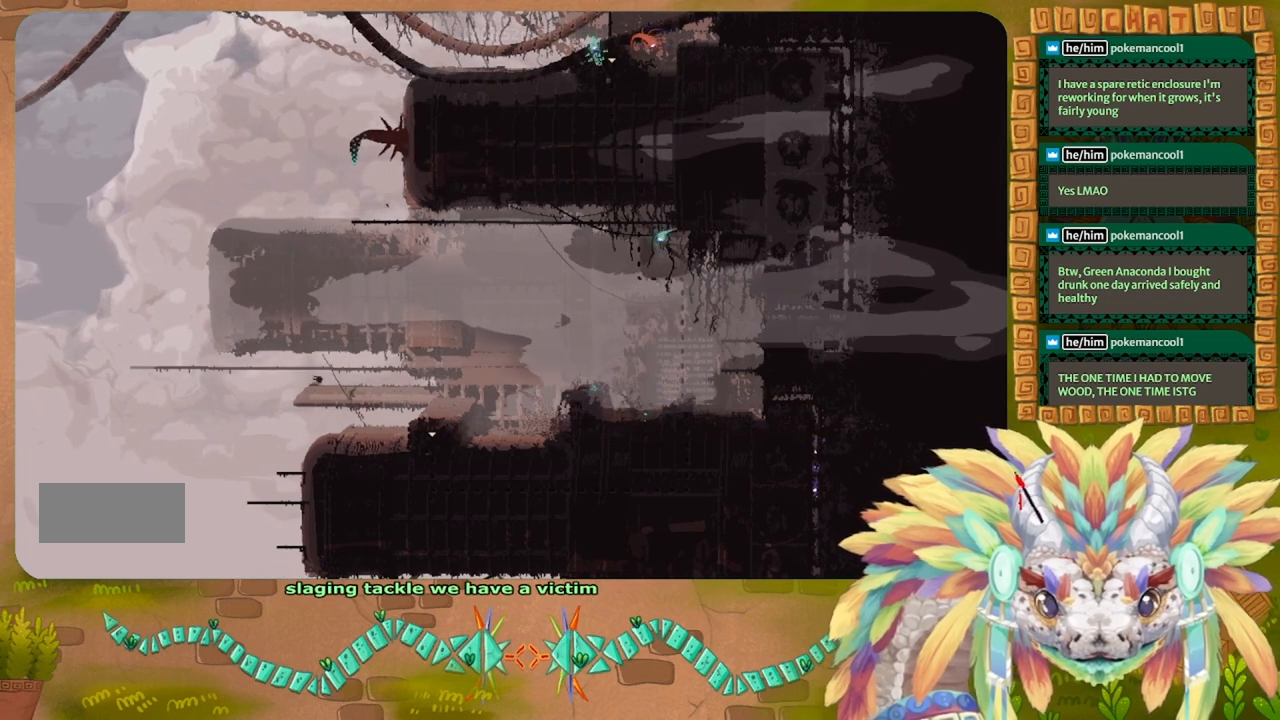
{"keys": ["g"], "events": []}
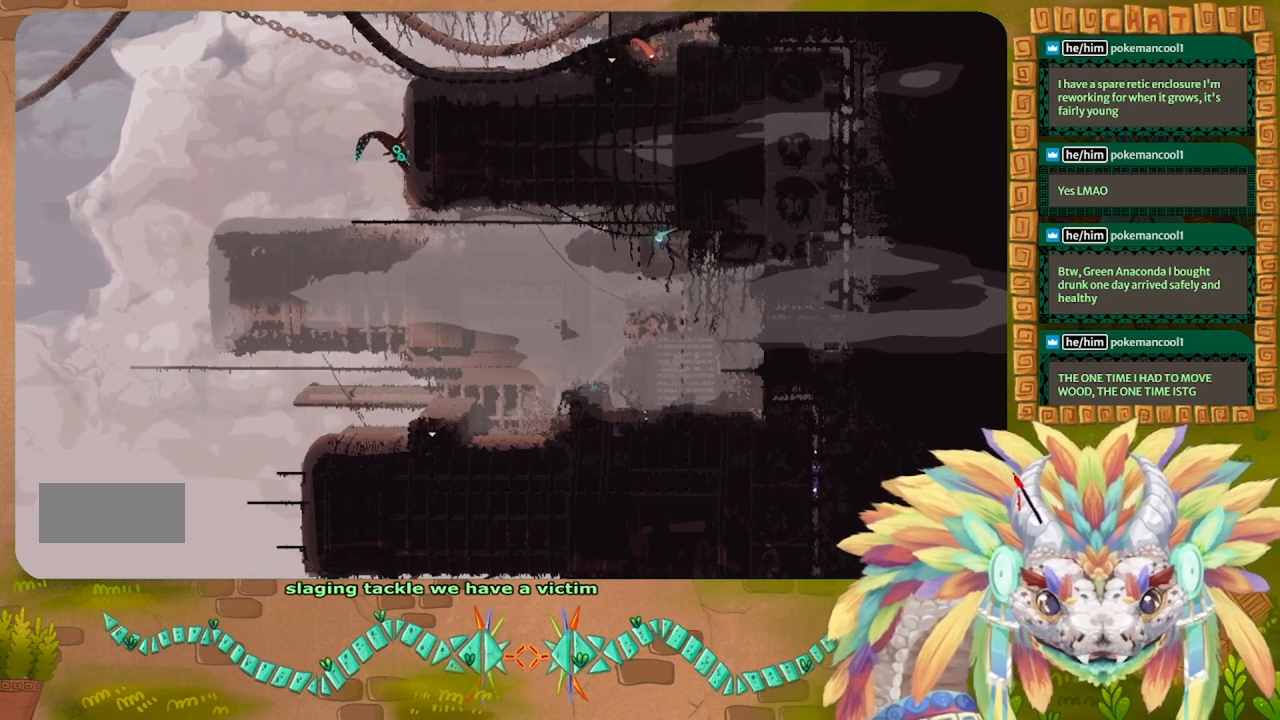
{"keys": ["g"], "events": []}
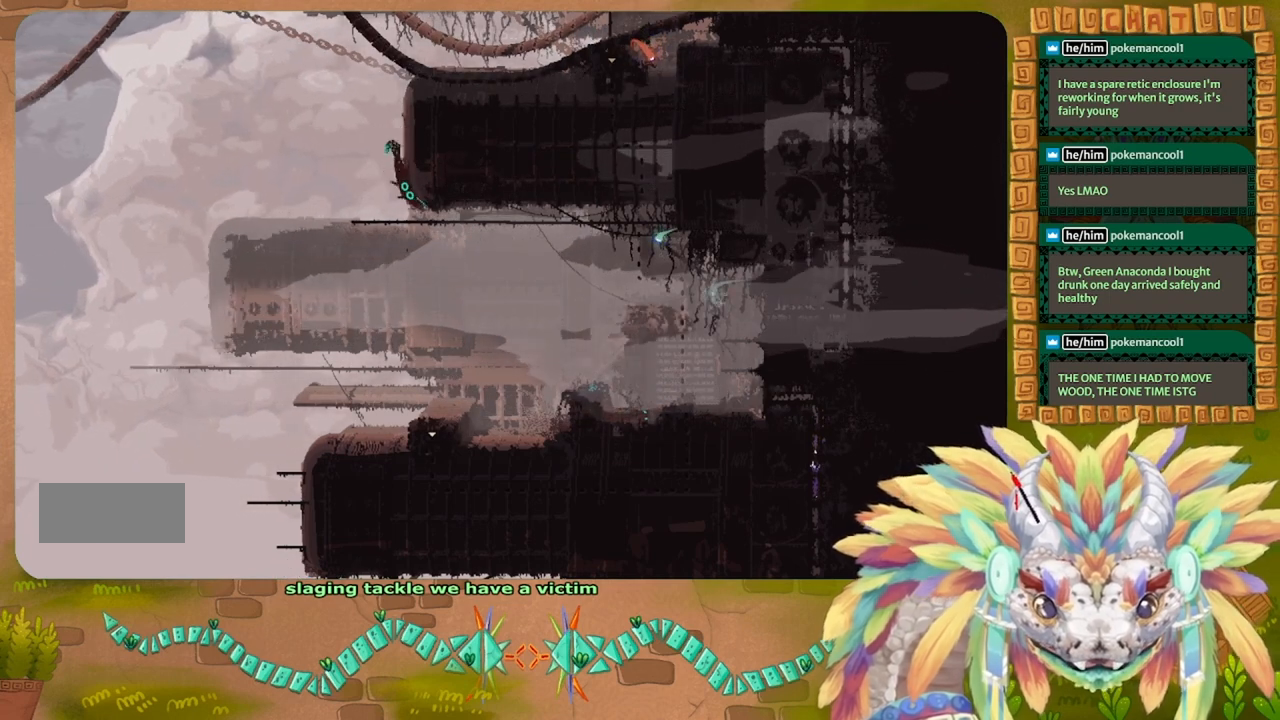
{"keys": ["up"], "events": [[266, "up", "down"], [333, "g", "up"]]}
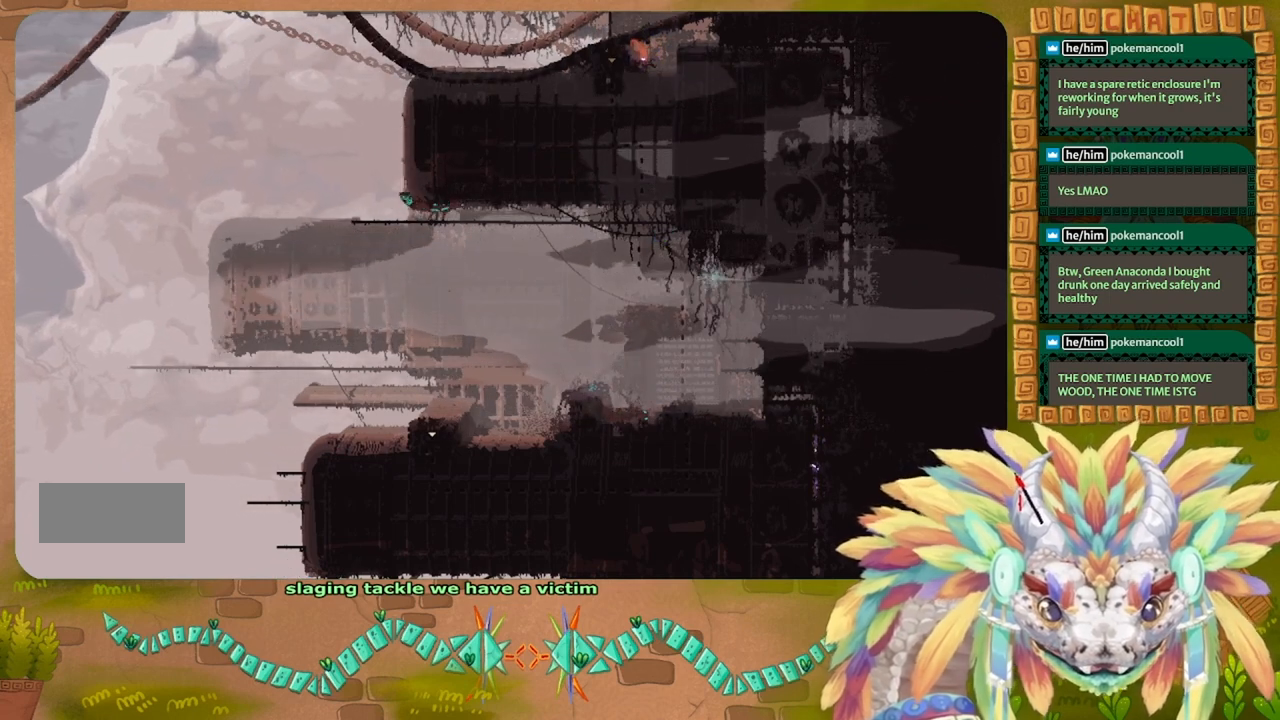
{"keys": ["up"], "events": []}
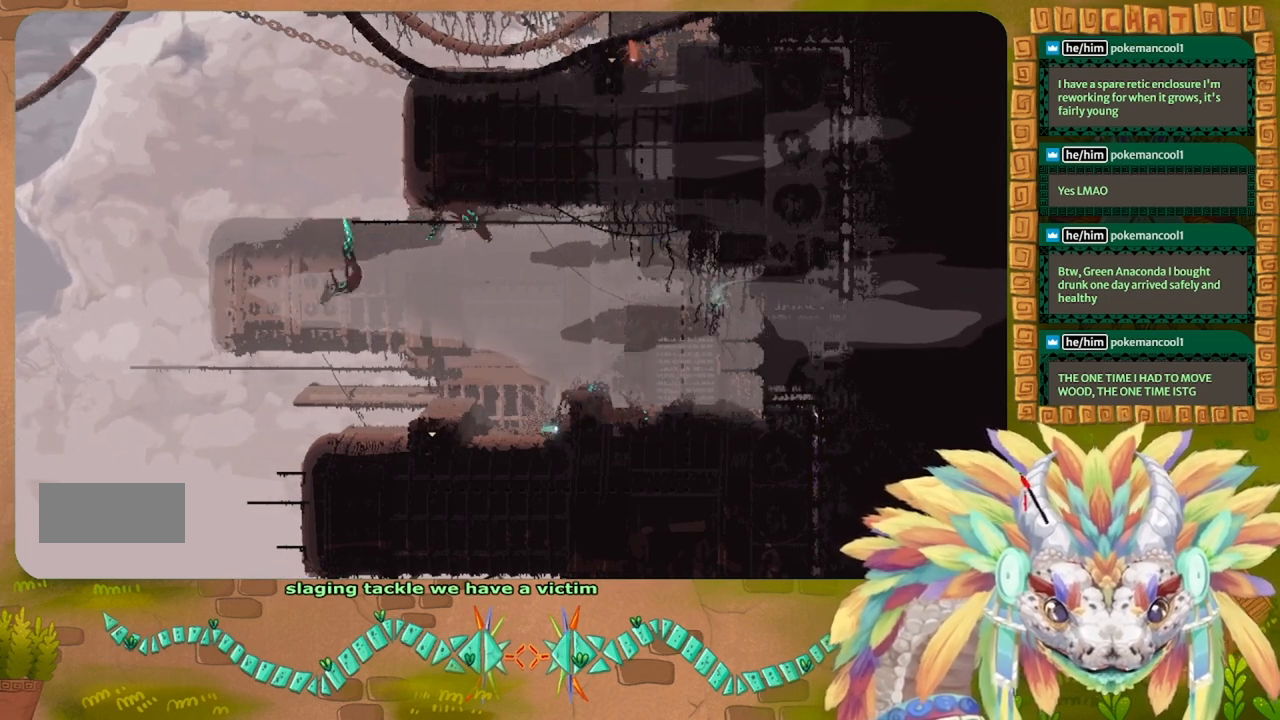
{"keys": ["left"], "events": [[266, "left", "down"], [400, "up", "up"]]}
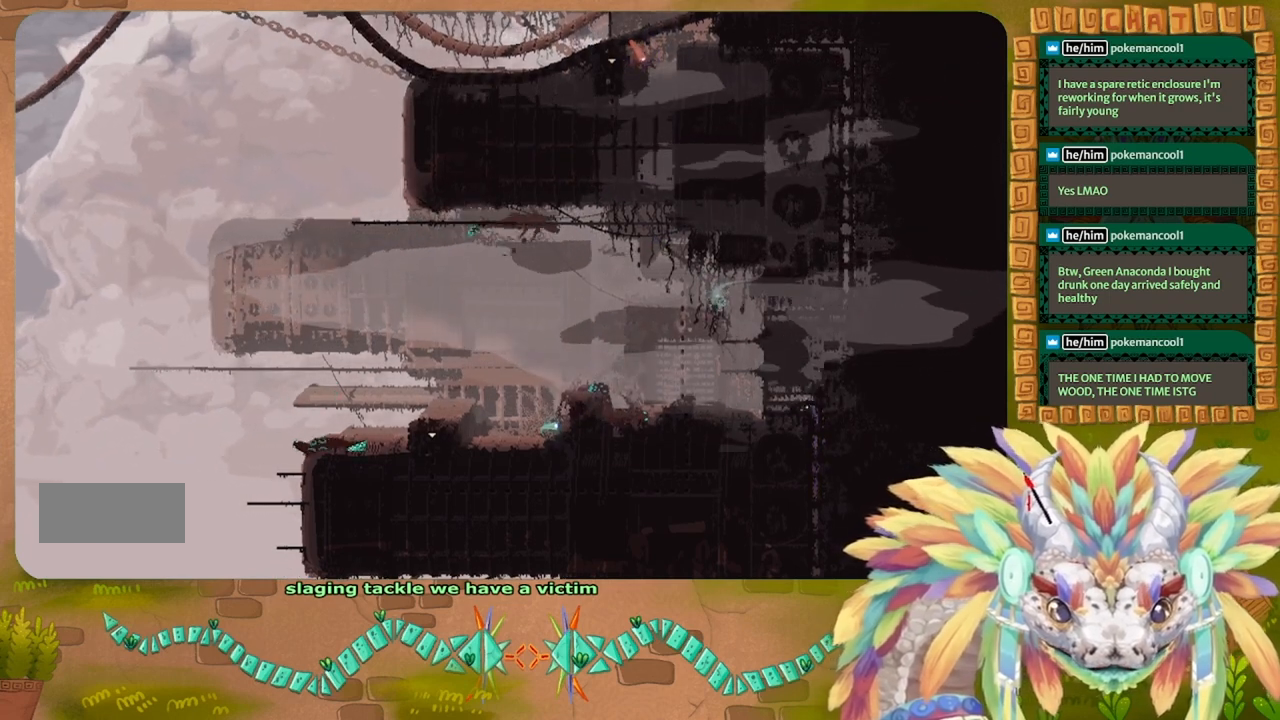
{"keys": ["left"], "events": []}
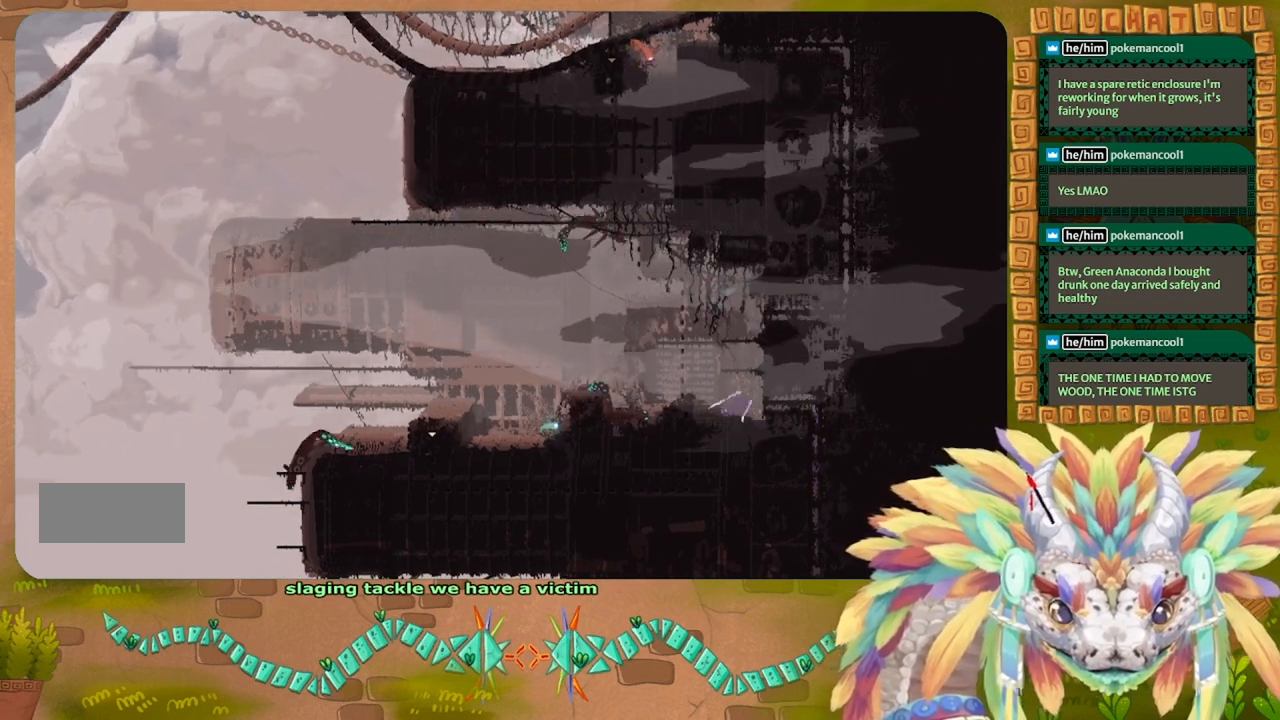
{"keys": [], "events": [[266, "up", "down"], [300, "left", "up"], [433, "up", "up"]]}
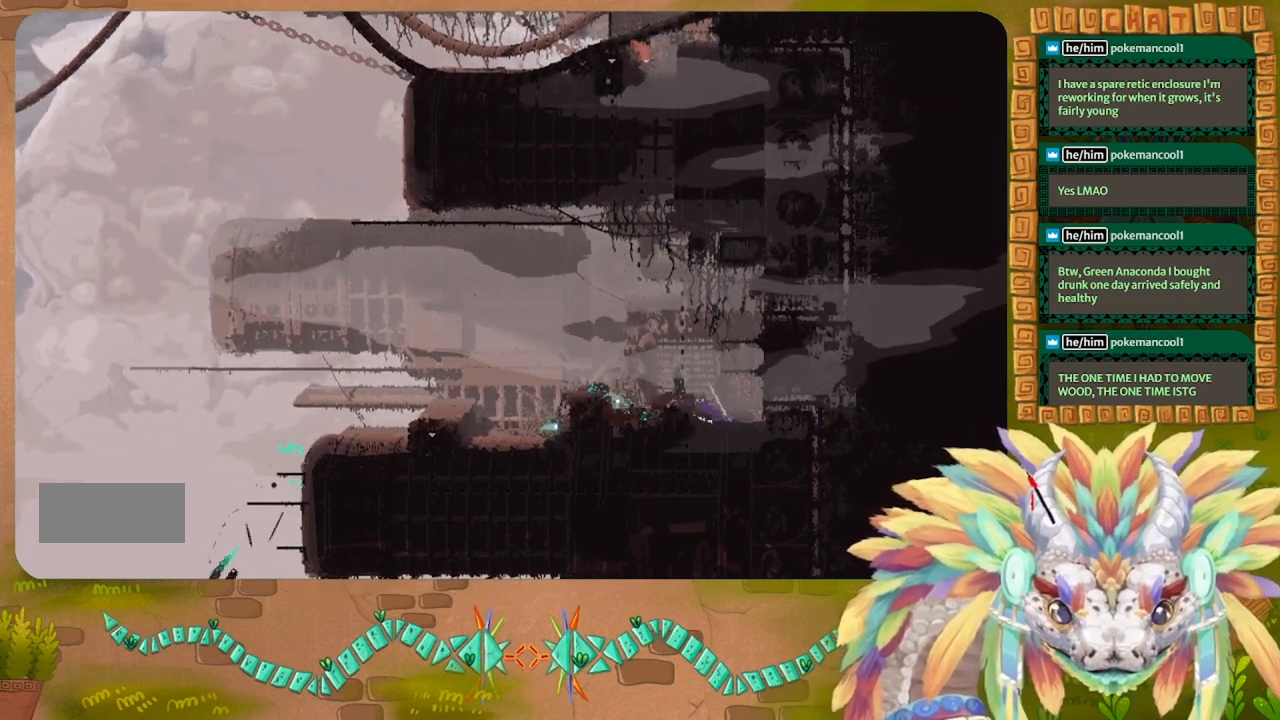
{"keys": [], "events": [[33, "left", "down"], [66, "t", "down"], [166, "left", "up"], [166, "t", "up"]]}
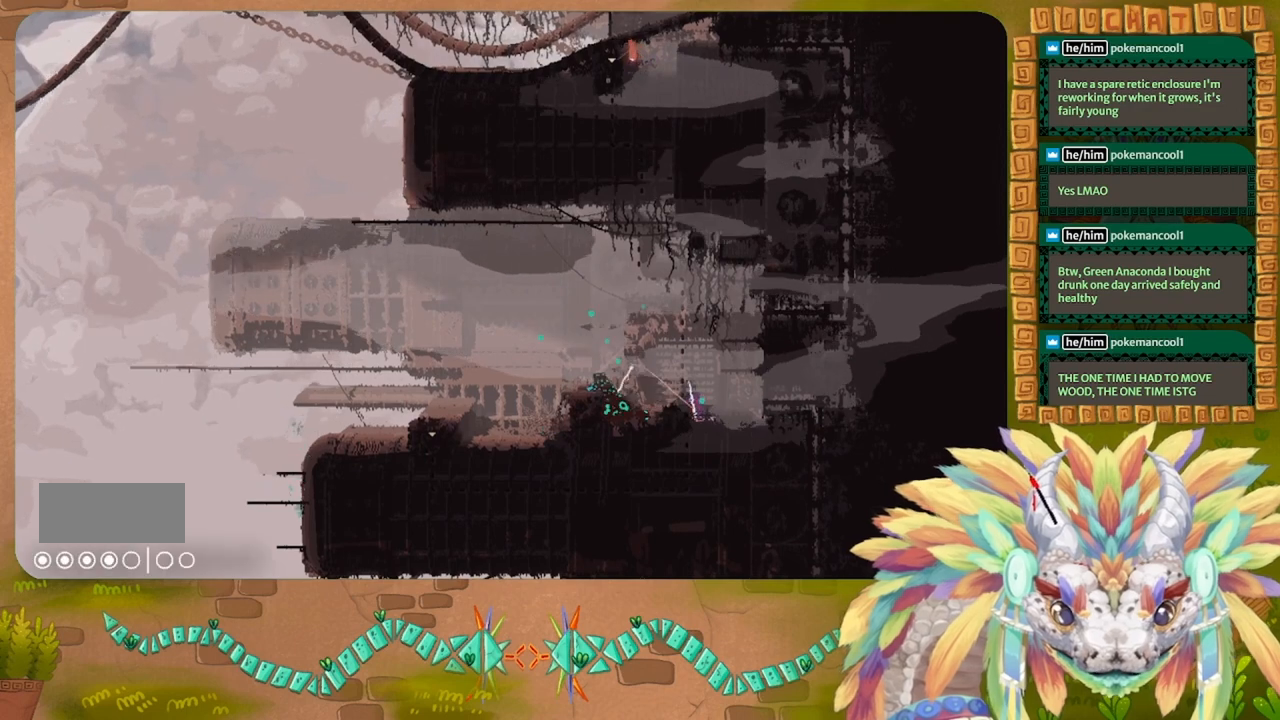
{"keys": [], "events": [[33, "left", "down"], [133, "t", "down"], [166, "left", "up"], [266, "t", "up"]]}
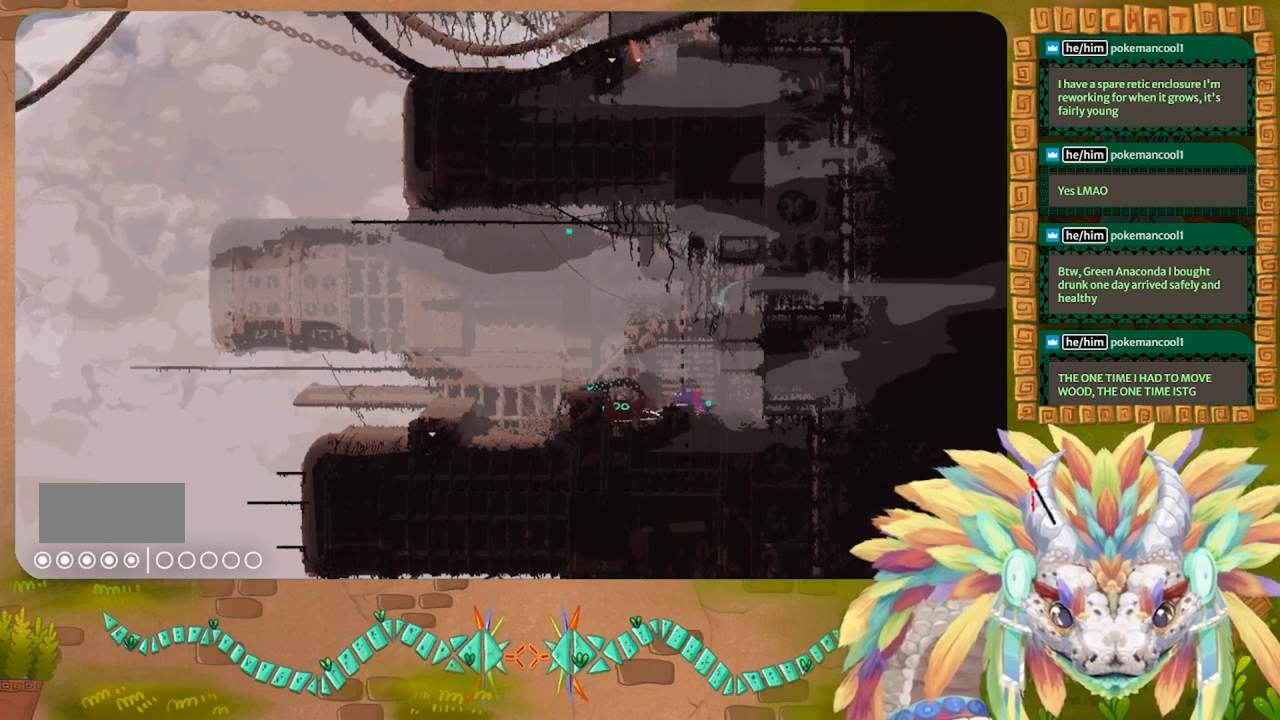
{"keys": ["g"], "events": [[133, "g", "down"]]}
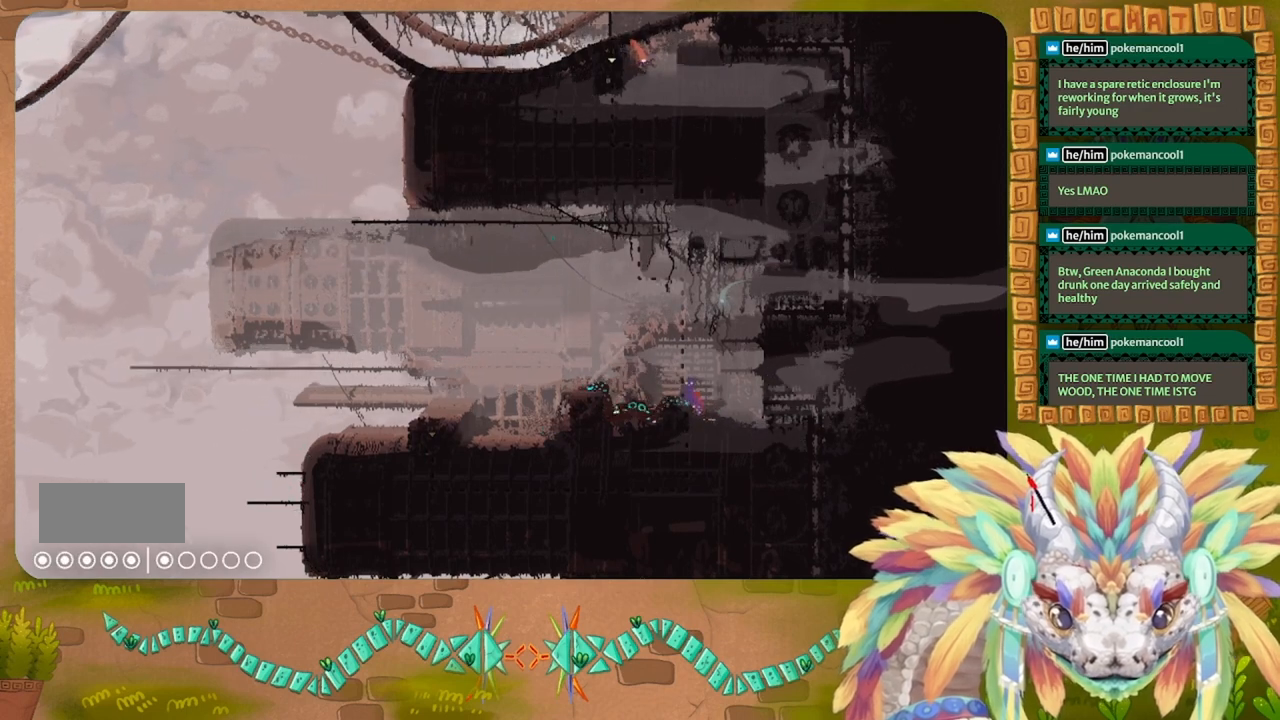
{"keys": ["g"], "events": []}
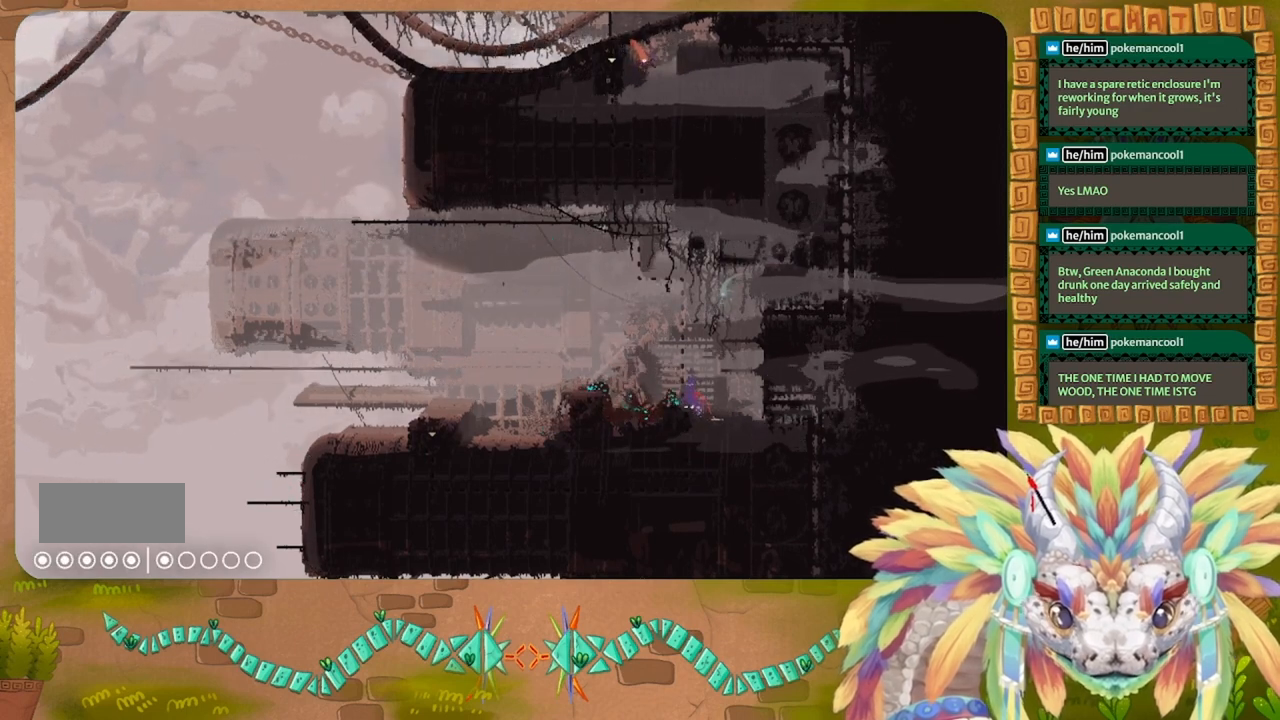
{"keys": ["g"], "events": []}
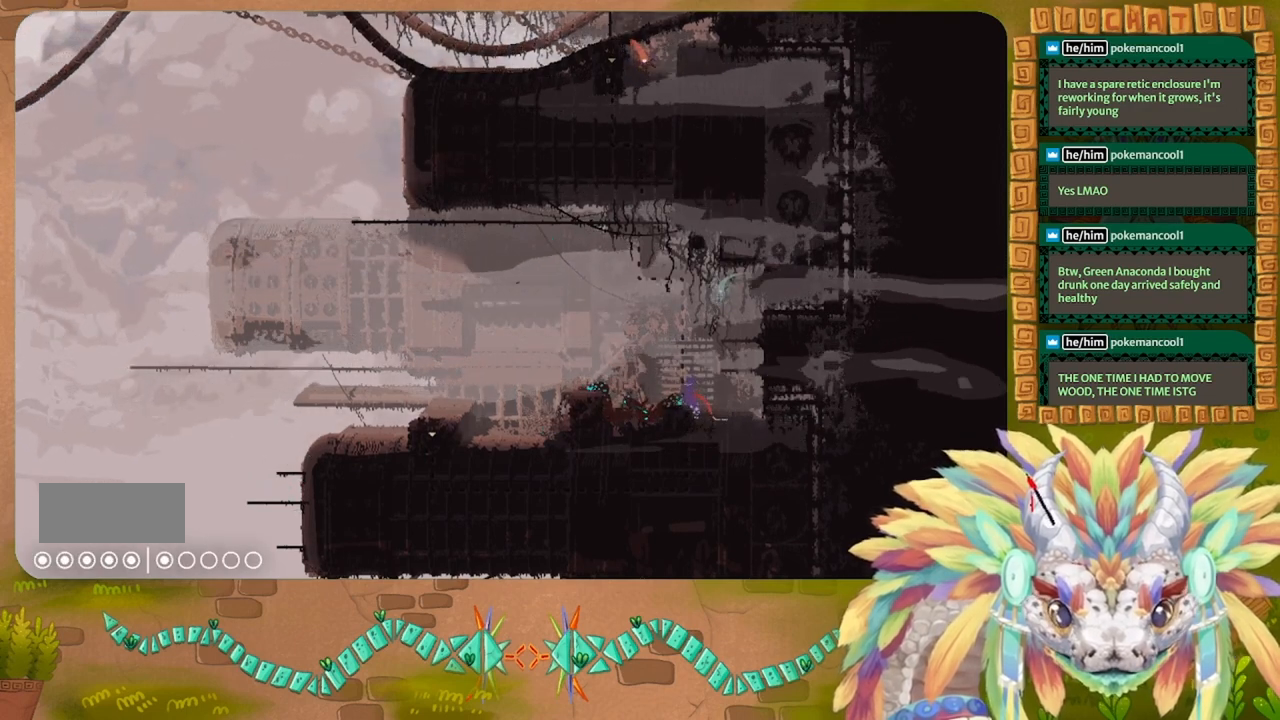
{"keys": ["g"], "events": []}